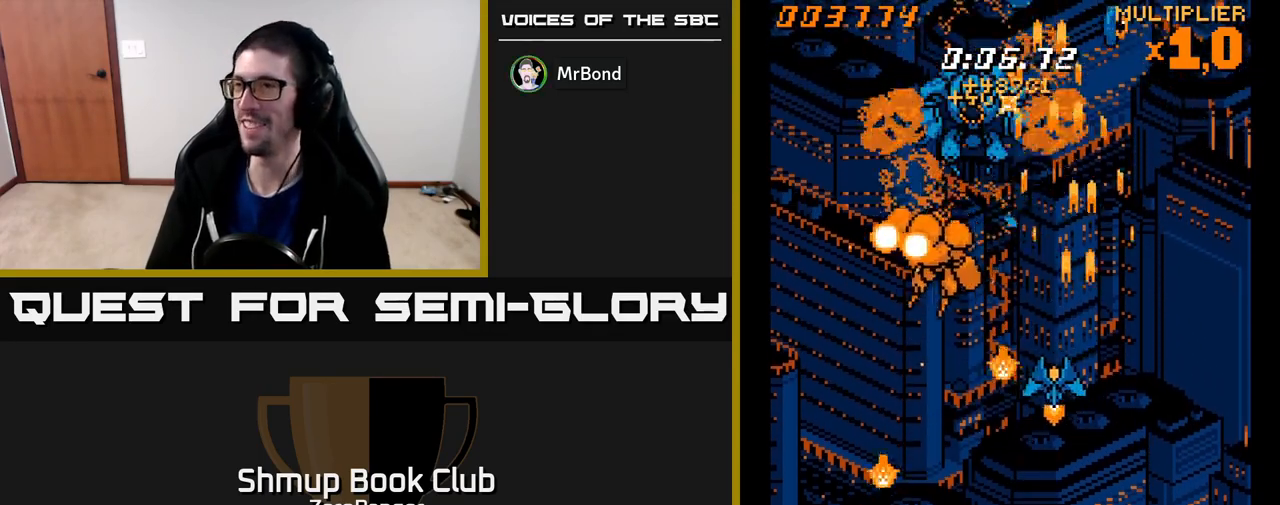
Gameplay with a controller (Xbox layout); each line is a JSON object with the inputs held at the frame after it. "events" lists button and stick changes between this image and that frame as [ms after this image, input, new state], when the widget could be followed in between. Not read: right_stick.
{"buttons": ["A", "DPAD_RIGHT"], "left_stick": "center", "events": [[83, "DPAD_UP", "down"], [117, "DPAD_LEFT", "up"], [133, "DPAD_RIGHT", "down"], [400, "DPAD_UP", "up"], [433, "DPAD_UP", "down"], [500, "DPAD_UP", "up"]]}
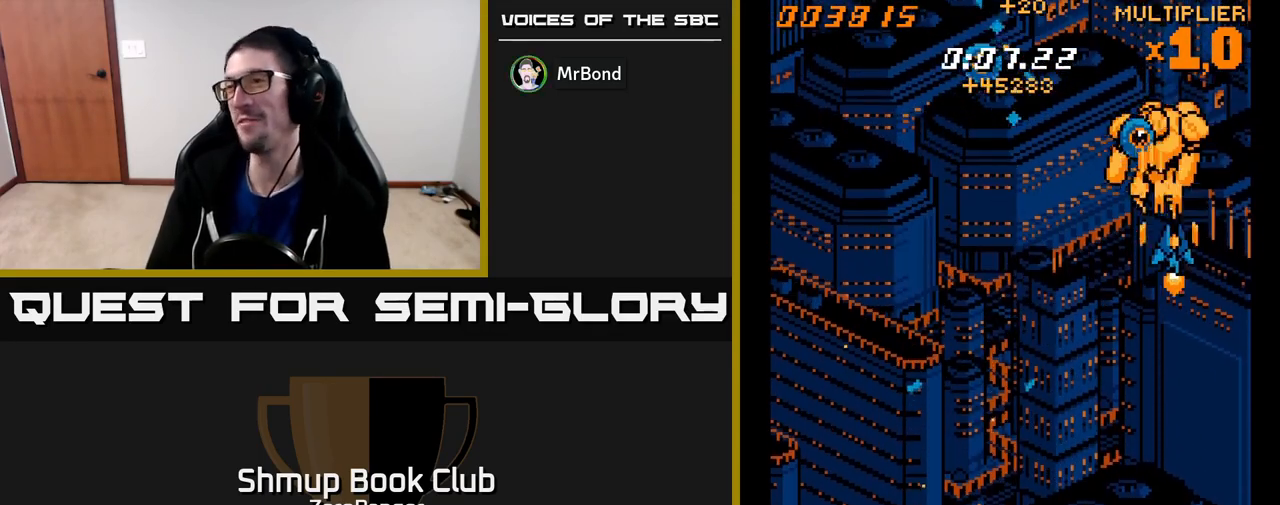
{"buttons": ["A", "DPAD_LEFT"], "left_stick": "center", "events": [[117, "DPAD_DOWN", "down"], [167, "DPAD_RIGHT", "up"], [233, "DPAD_LEFT", "down"], [383, "DPAD_DOWN", "up"]]}
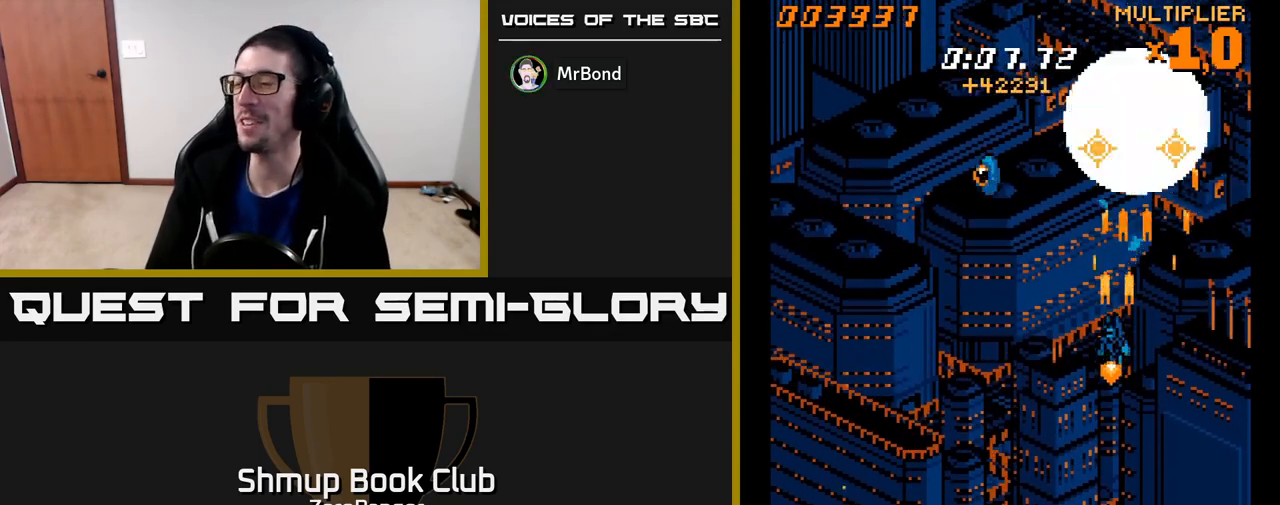
{"buttons": ["A", "DPAD_DOWN", "DPAD_LEFT"], "left_stick": "center", "events": [[500, "DPAD_DOWN", "down"]]}
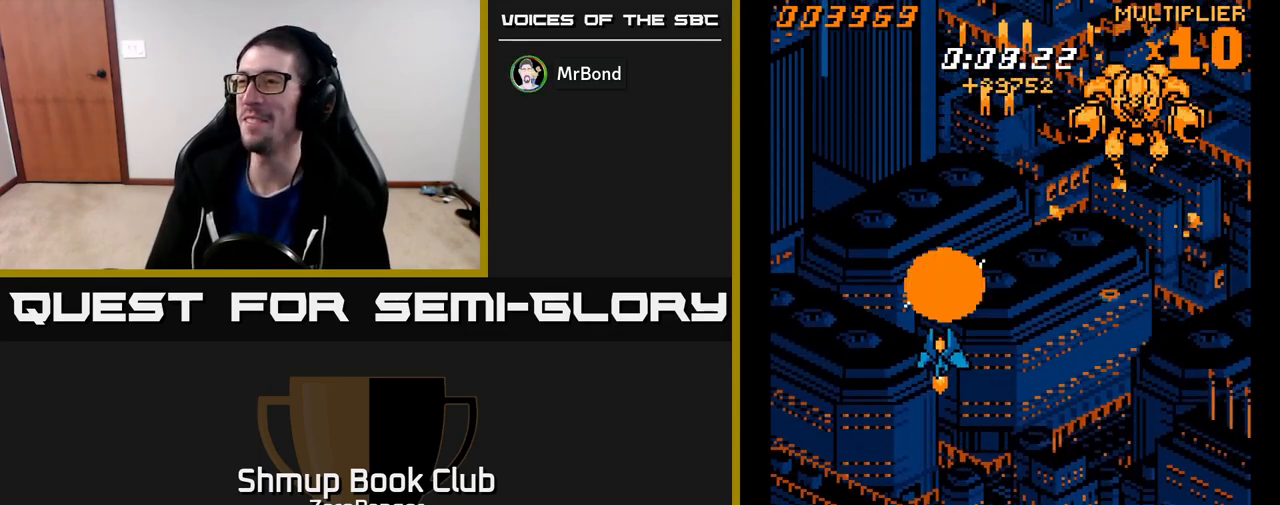
{"buttons": ["A", "DPAD_RIGHT"], "left_stick": "center", "events": [[150, "DPAD_DOWN", "up"], [267, "DPAD_LEFT", "up"], [283, "DPAD_RIGHT", "down"], [317, "DPAD_UP", "down"], [483, "DPAD_UP", "up"]]}
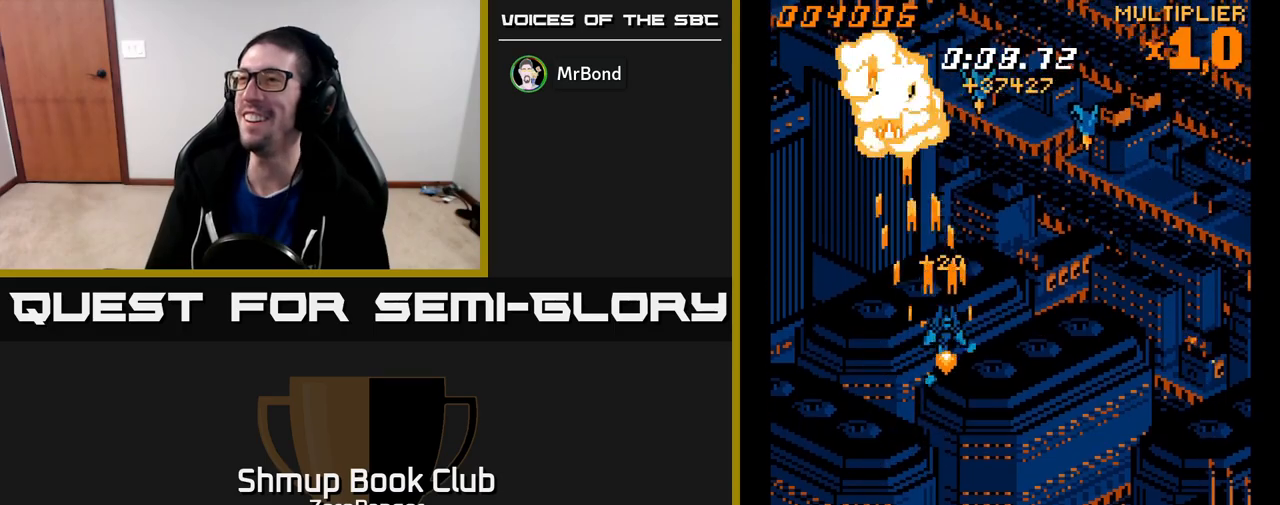
{"buttons": ["A", "DPAD_DOWN", "DPAD_LEFT"], "left_stick": "center", "events": [[383, "DPAD_DOWN", "down"], [433, "DPAD_RIGHT", "up"], [467, "DPAD_LEFT", "down"]]}
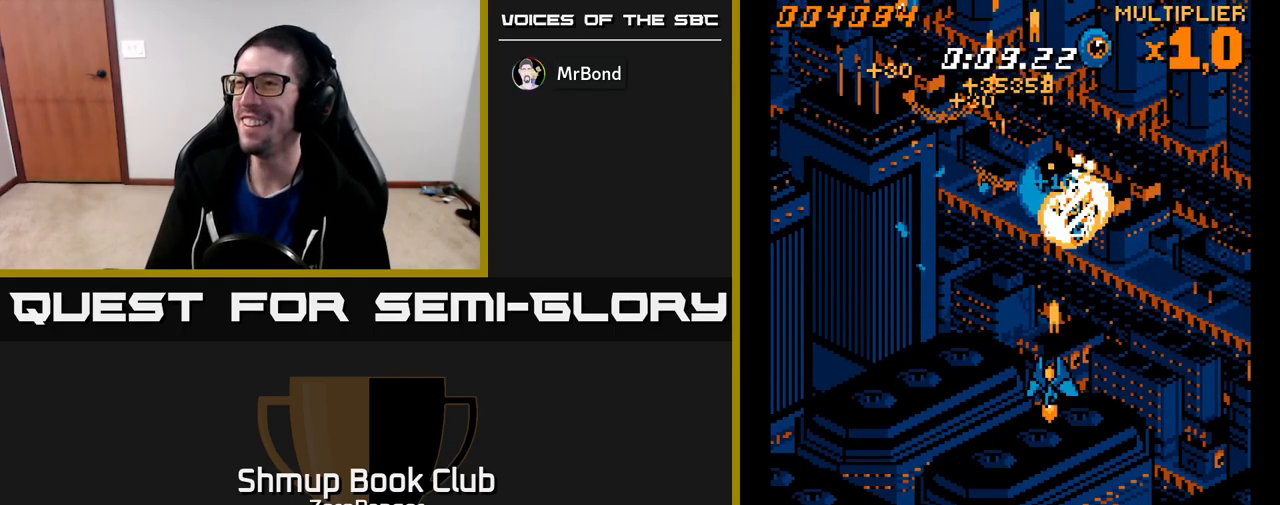
{"buttons": ["A", "DPAD_LEFT"], "left_stick": "center", "events": [[117, "DPAD_DOWN", "up"]]}
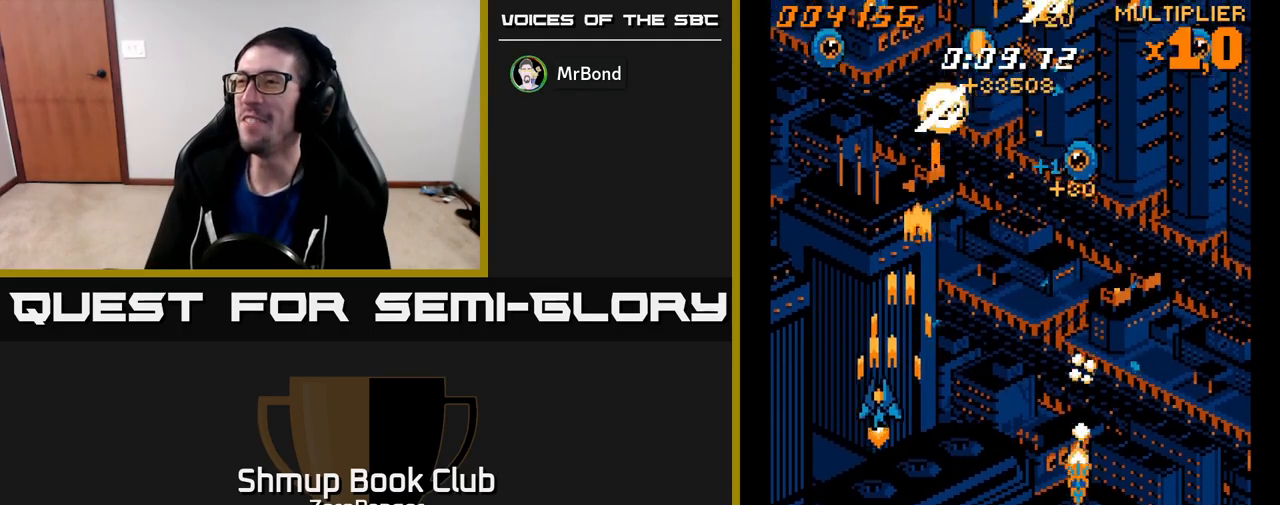
{"buttons": ["A", "DPAD_RIGHT"], "left_stick": "center", "events": [[217, "DPAD_LEFT", "up"], [233, "DPAD_RIGHT", "down"]]}
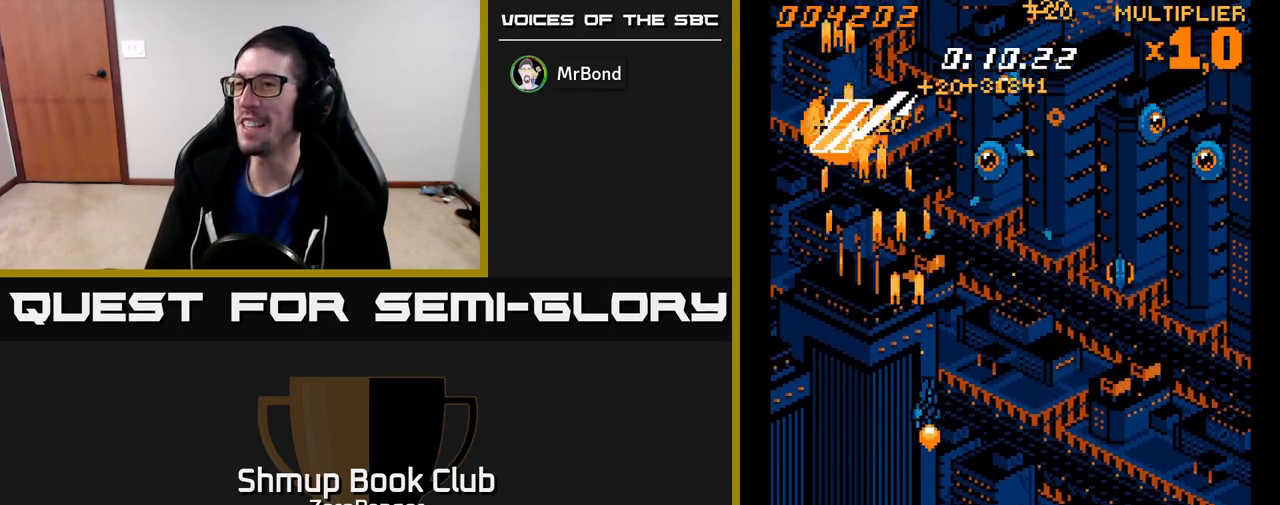
{"buttons": ["A", "DPAD_RIGHT"], "left_stick": "center", "events": [[383, "DPAD_DOWN", "down"], [483, "DPAD_DOWN", "up"]]}
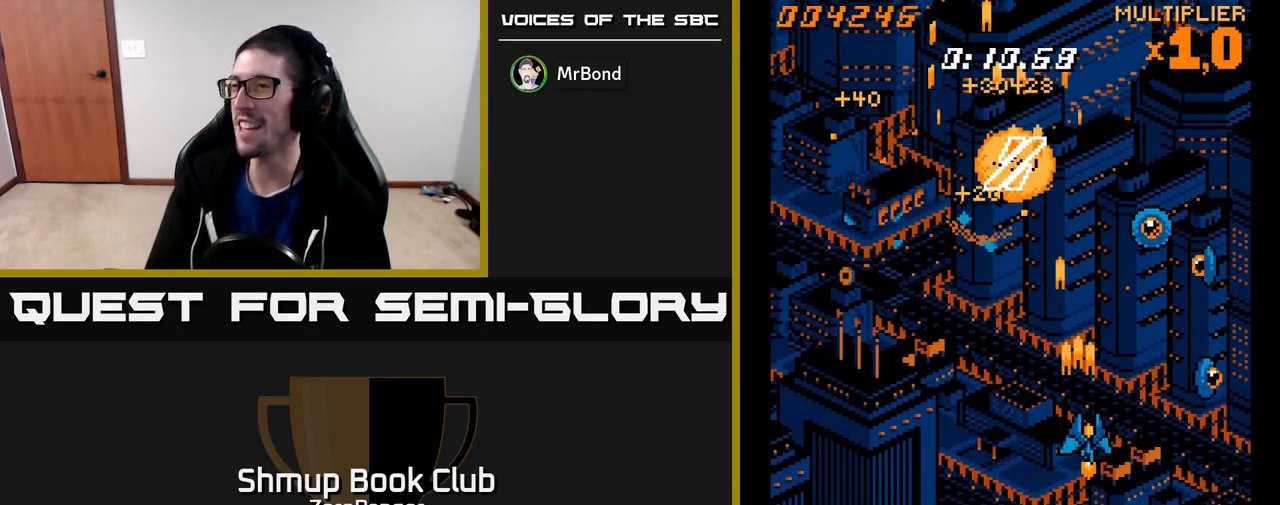
{"buttons": ["A", "DPAD_UP"], "left_stick": "center", "events": [[117, "DPAD_DOWN", "down"], [367, "DPAD_DOWN", "up"], [483, "DPAD_RIGHT", "up"], [483, "DPAD_UP", "down"]]}
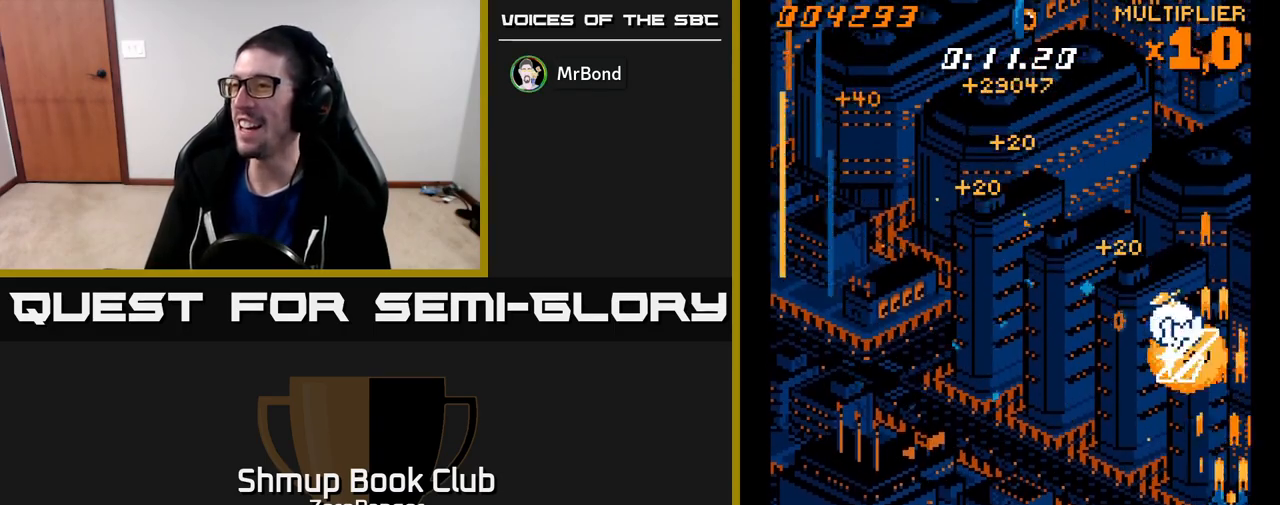
{"buttons": ["A", "DPAD_UP", "DPAD_LEFT"], "left_stick": "center", "events": [[17, "DPAD_LEFT", "down"]]}
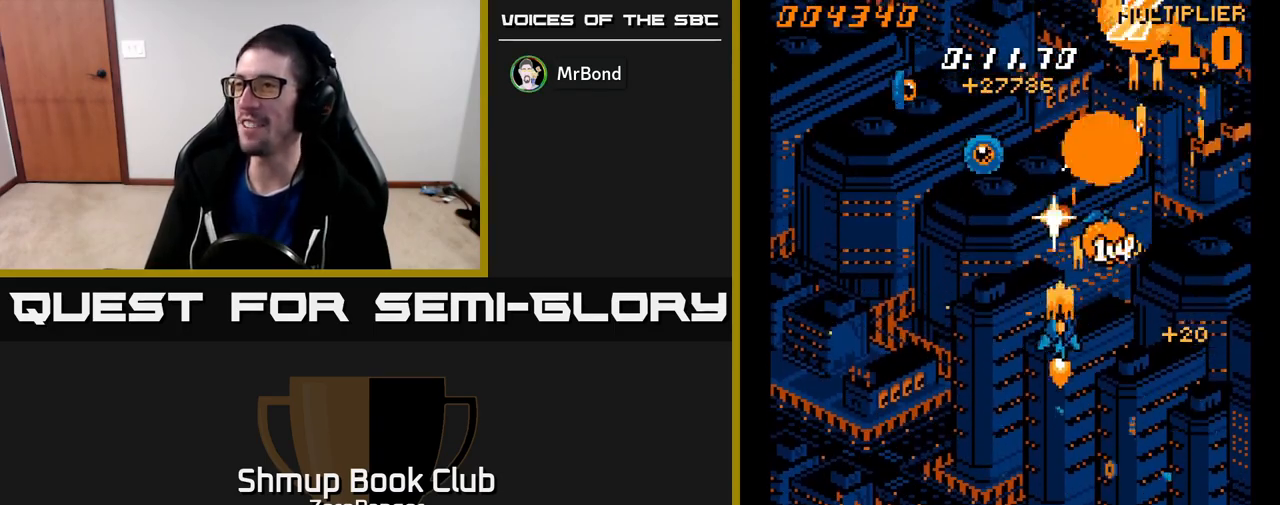
{"buttons": ["A", "DPAD_UP", "DPAD_RIGHT"], "left_stick": "center", "events": [[167, "DPAD_UP", "up"], [467, "DPAD_LEFT", "up"], [483, "DPAD_RIGHT", "down"], [500, "DPAD_UP", "down"]]}
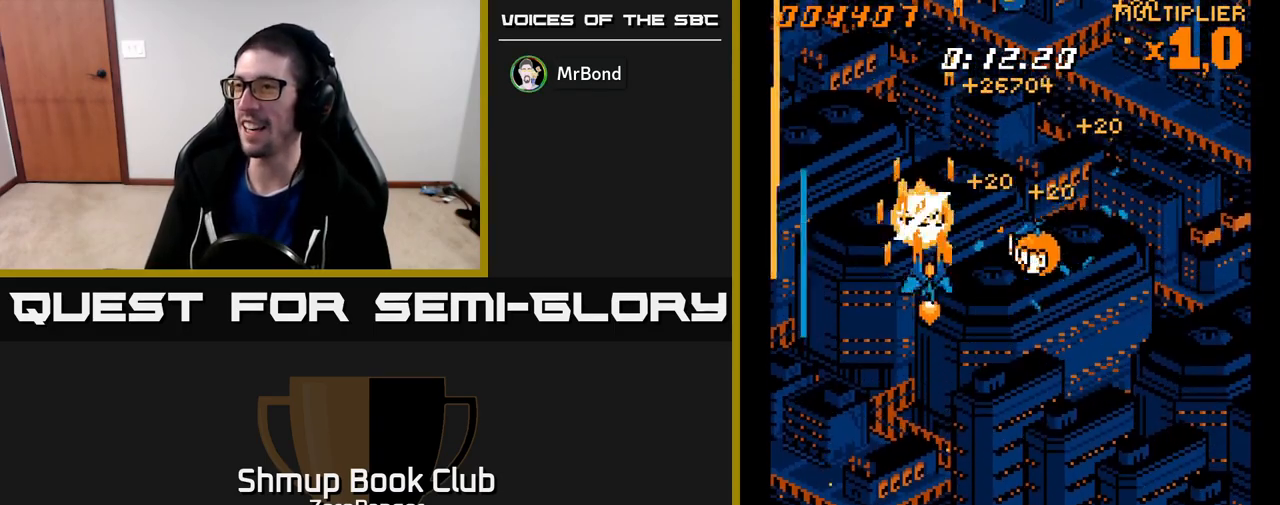
{"buttons": ["A", "DPAD_DOWN", "DPAD_LEFT"], "left_stick": "center", "events": [[67, "DPAD_UP", "up"], [367, "DPAD_DOWN", "down"], [383, "DPAD_RIGHT", "up"], [450, "DPAD_LEFT", "down"]]}
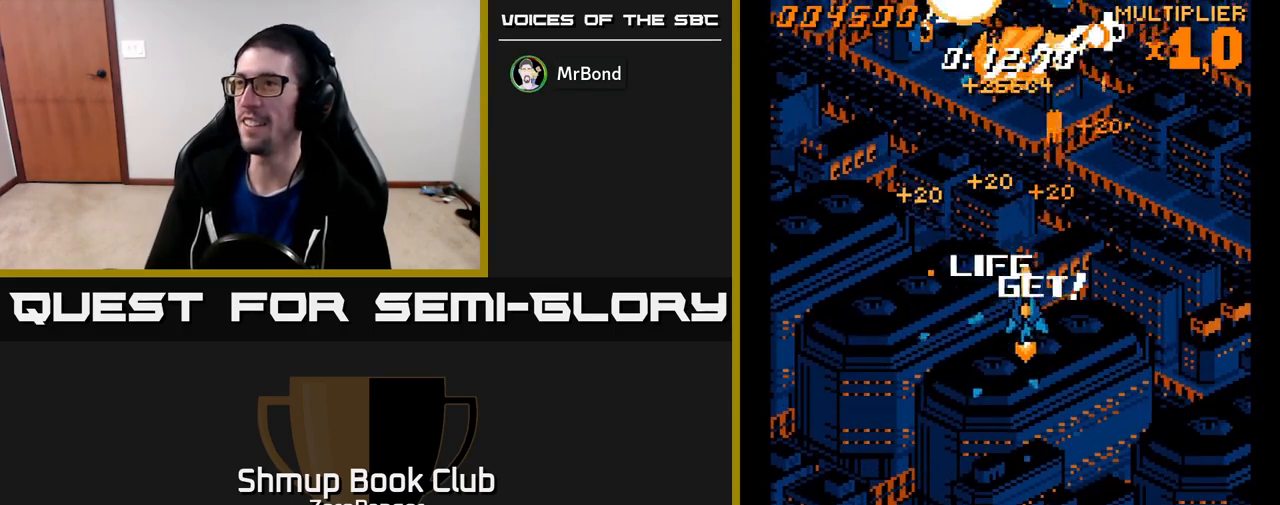
{"buttons": ["A", "DPAD_RIGHT"], "left_stick": "center", "events": [[67, "DPAD_DOWN", "up"], [100, "DPAD_UP", "down"], [333, "DPAD_UP", "up"], [417, "DPAD_LEFT", "up"], [433, "DPAD_RIGHT", "down"]]}
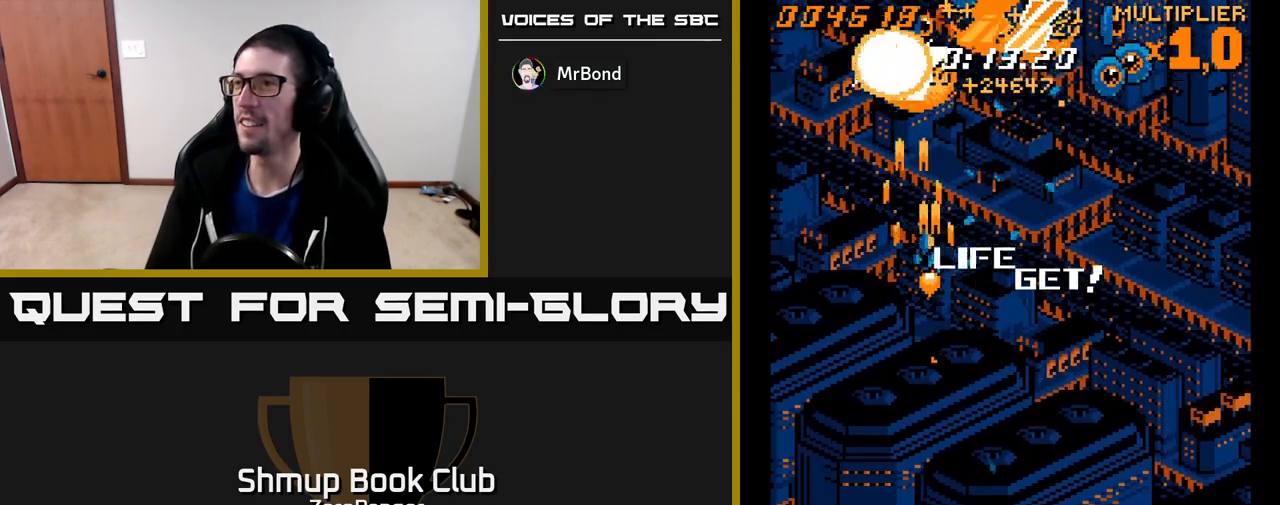
{"buttons": ["A", "DPAD_RIGHT"], "left_stick": "center", "events": []}
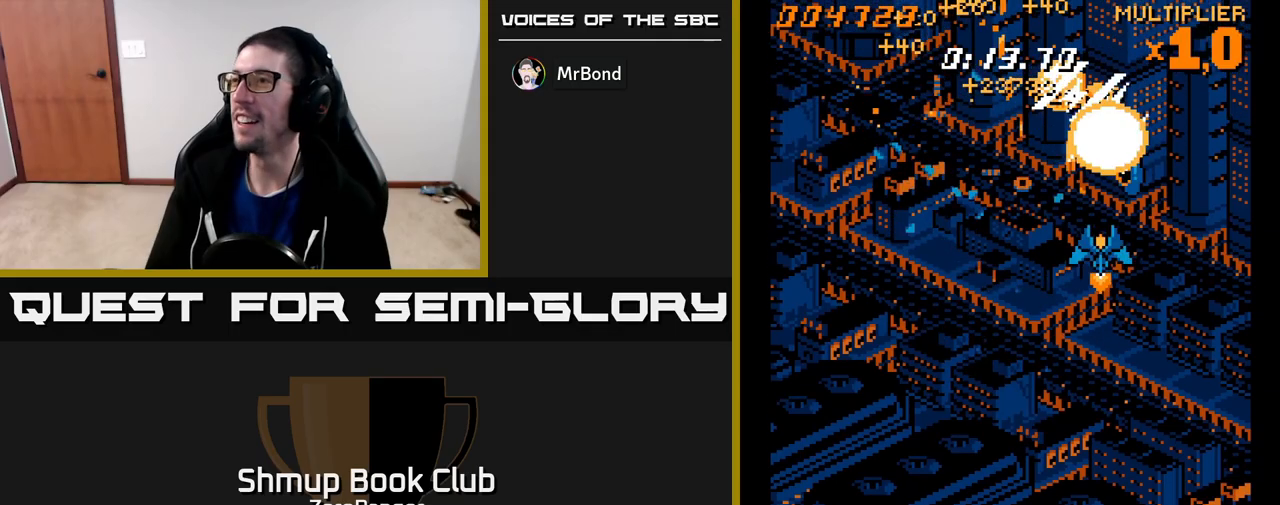
{"buttons": ["A", "DPAD_DOWN", "DPAD_LEFT"], "left_stick": "center", "events": [[100, "DPAD_RIGHT", "up"], [133, "DPAD_LEFT", "down"], [500, "DPAD_DOWN", "down"]]}
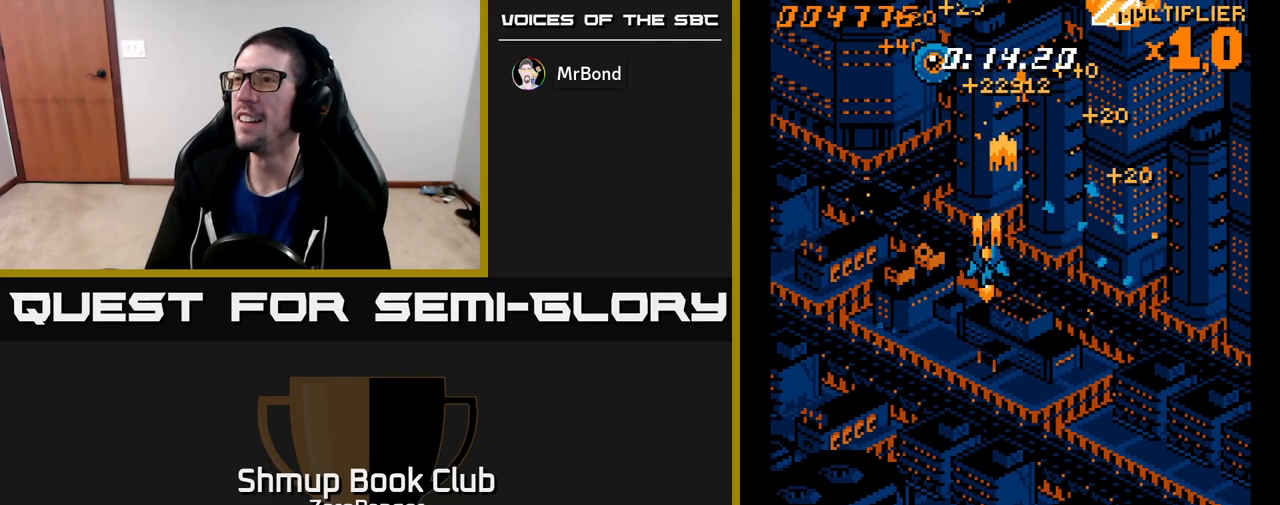
{"buttons": ["A", "DPAD_RIGHT"], "left_stick": "center", "events": [[67, "DPAD_DOWN", "up"], [117, "DPAD_UP", "down"], [133, "DPAD_LEFT", "up"], [250, "DPAD_LEFT", "down"], [283, "DPAD_UP", "up"], [333, "DPAD_LEFT", "up"], [350, "DPAD_DOWN", "down"], [350, "DPAD_RIGHT", "down"], [400, "DPAD_DOWN", "up"]]}
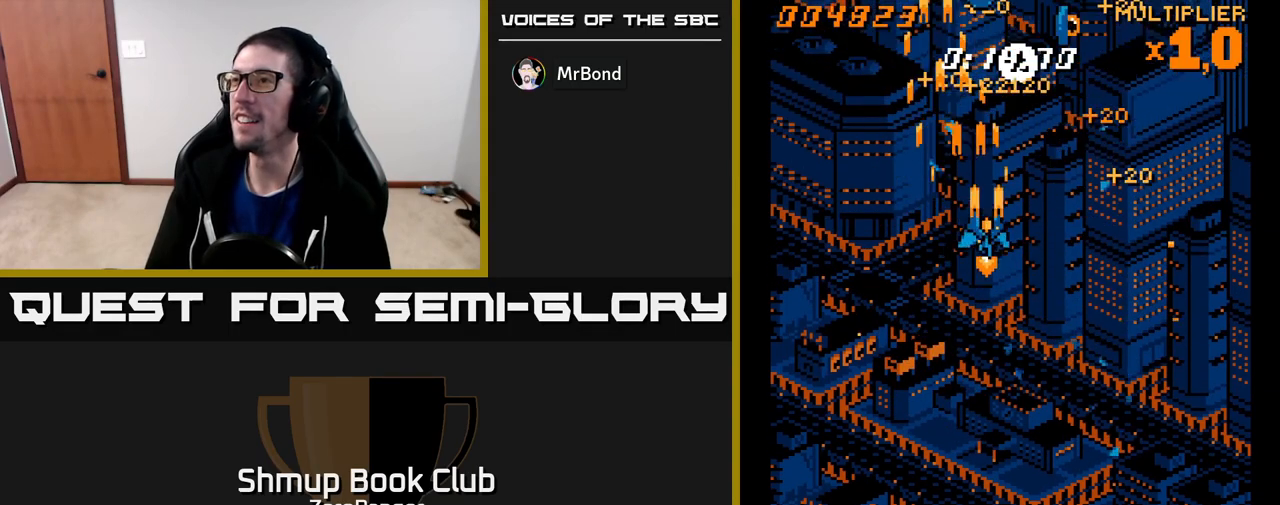
{"buttons": ["A", "DPAD_DOWN", "DPAD_RIGHT"], "left_stick": "center", "events": [[383, "DPAD_DOWN", "down"]]}
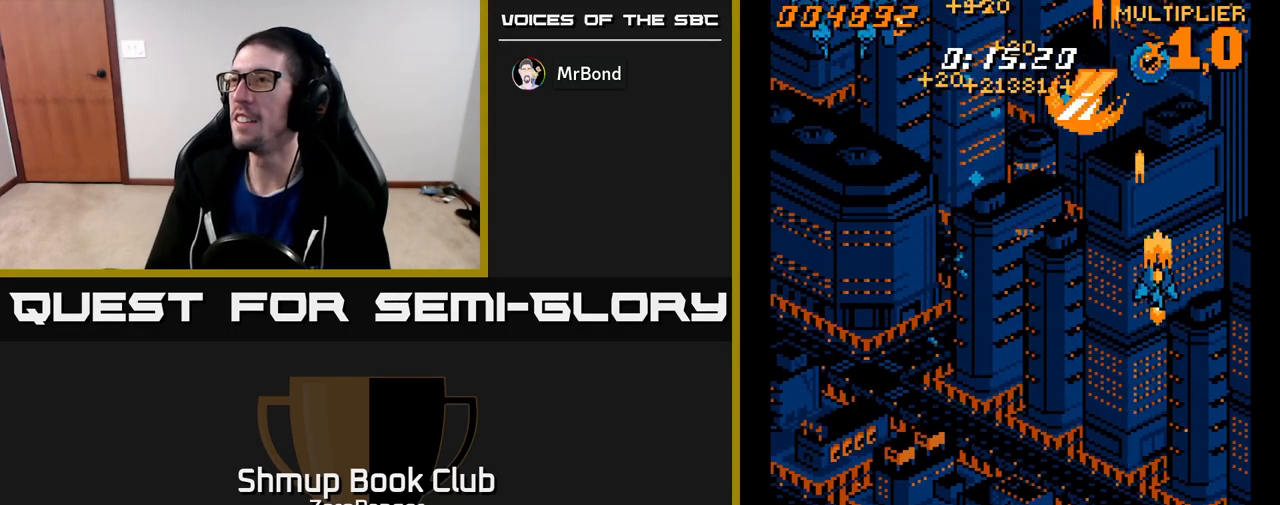
{"buttons": ["A", "DPAD_LEFT"], "left_stick": "center", "events": [[33, "DPAD_RIGHT", "up"], [83, "DPAD_DOWN", "up"], [83, "DPAD_LEFT", "down"], [150, "DPAD_UP", "down"], [317, "DPAD_UP", "up"]]}
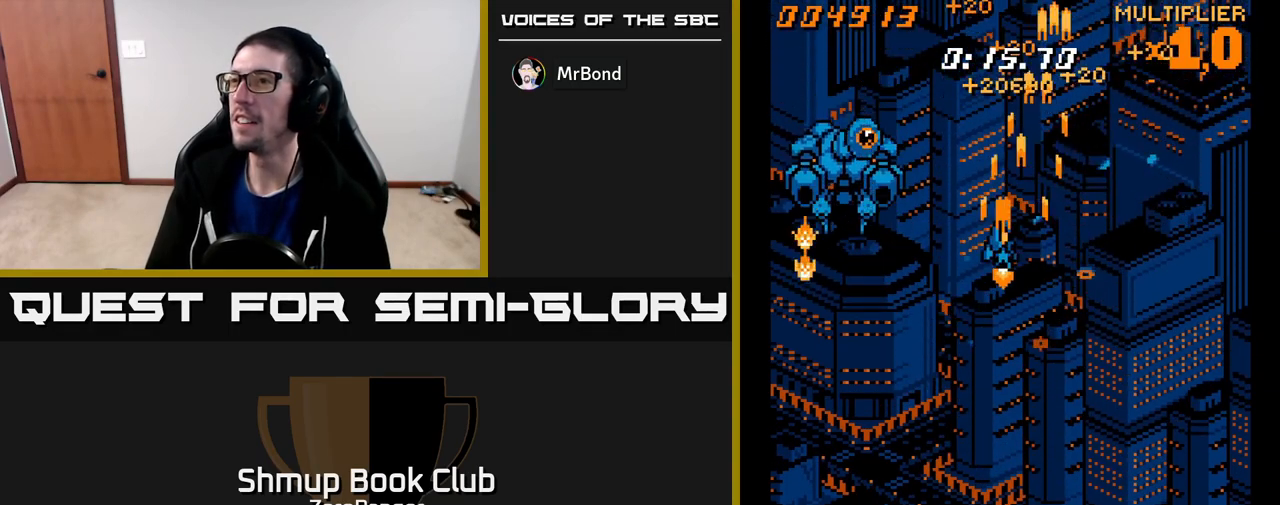
{"buttons": ["A", "DPAD_DOWN"], "left_stick": "center", "events": [[67, "DPAD_DOWN", "down"], [433, "DPAD_LEFT", "up"]]}
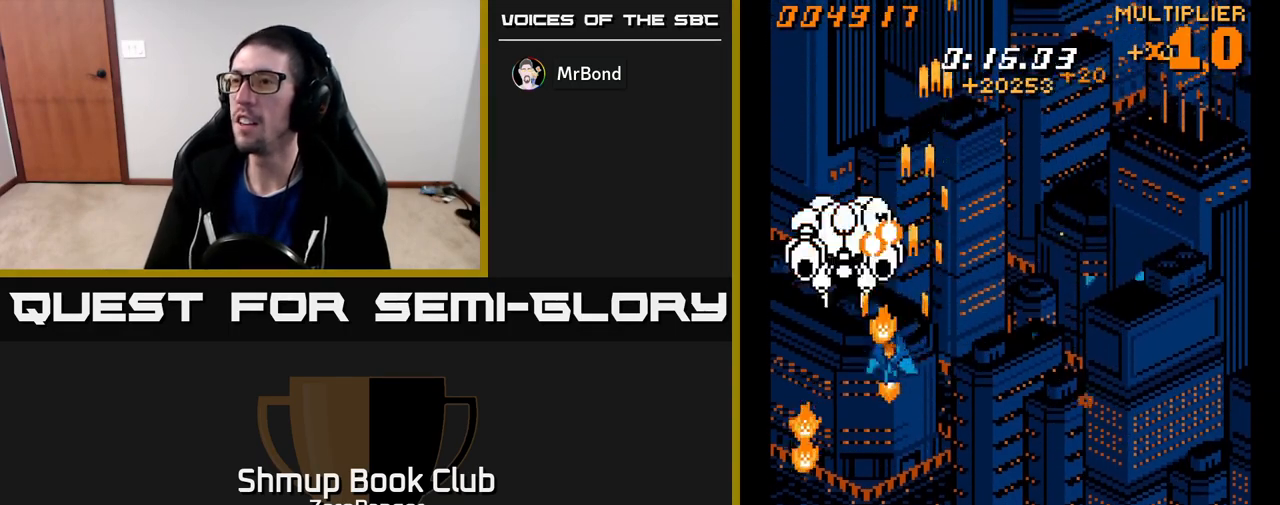
{"buttons": ["START"], "left_stick": "center", "events": [[150, "DPAD_DOWN", "up"], [233, "A", "up"], [367, "START", "down"]]}
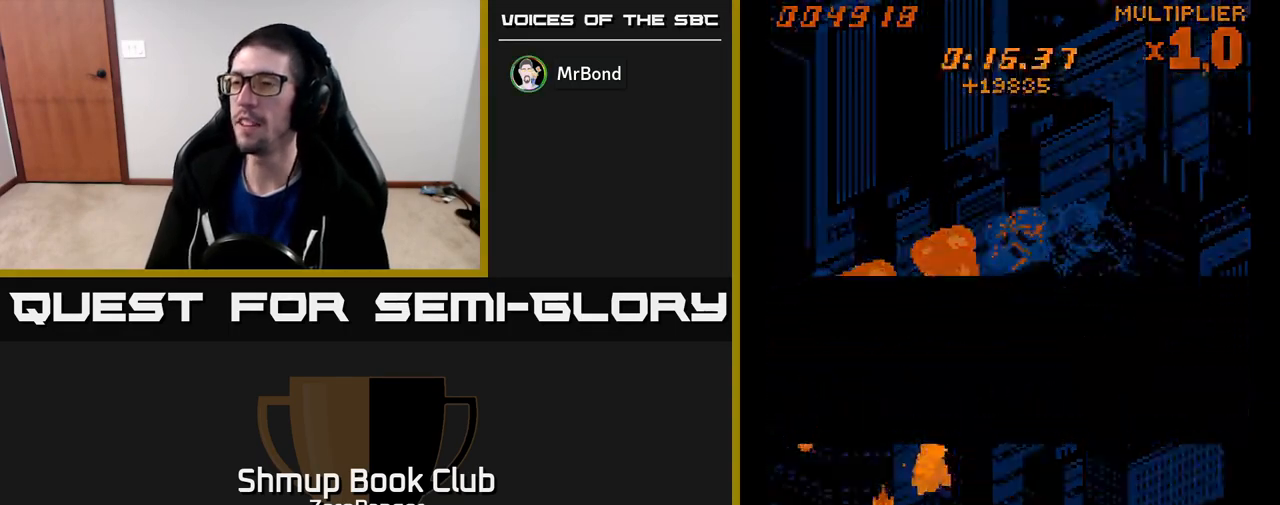
{"buttons": [], "left_stick": "center", "events": [[17, "START", "up"], [250, "DPAD_DOWN", "down"], [317, "DPAD_DOWN", "up"], [417, "DPAD_DOWN", "down"], [483, "DPAD_DOWN", "up"]]}
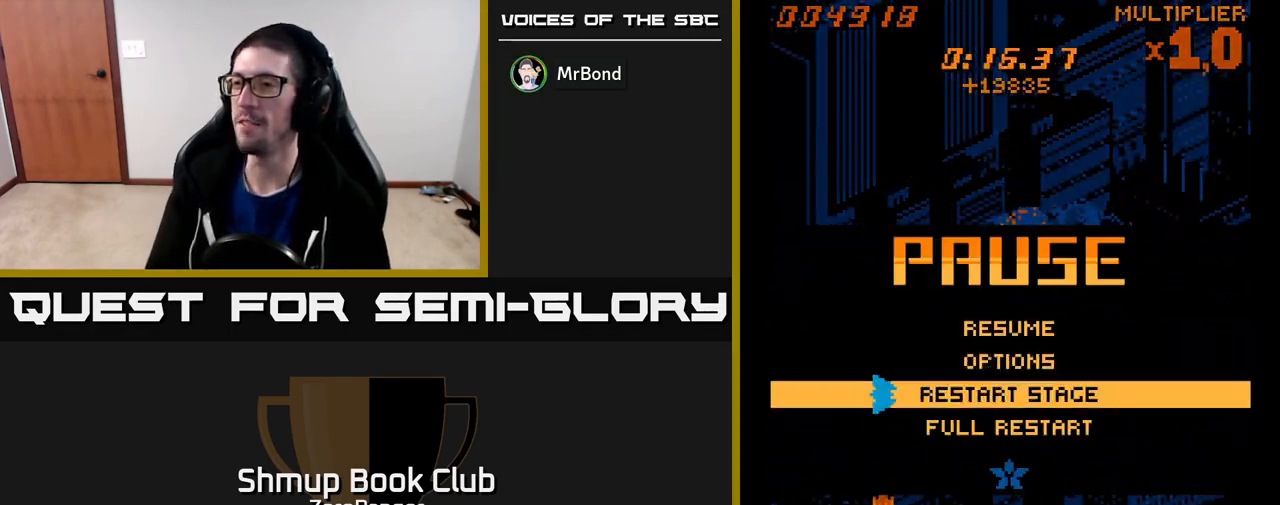
{"buttons": ["A"], "left_stick": "center", "events": [[83, "DPAD_DOWN", "down"], [167, "DPAD_DOWN", "up"], [200, "A", "down"]]}
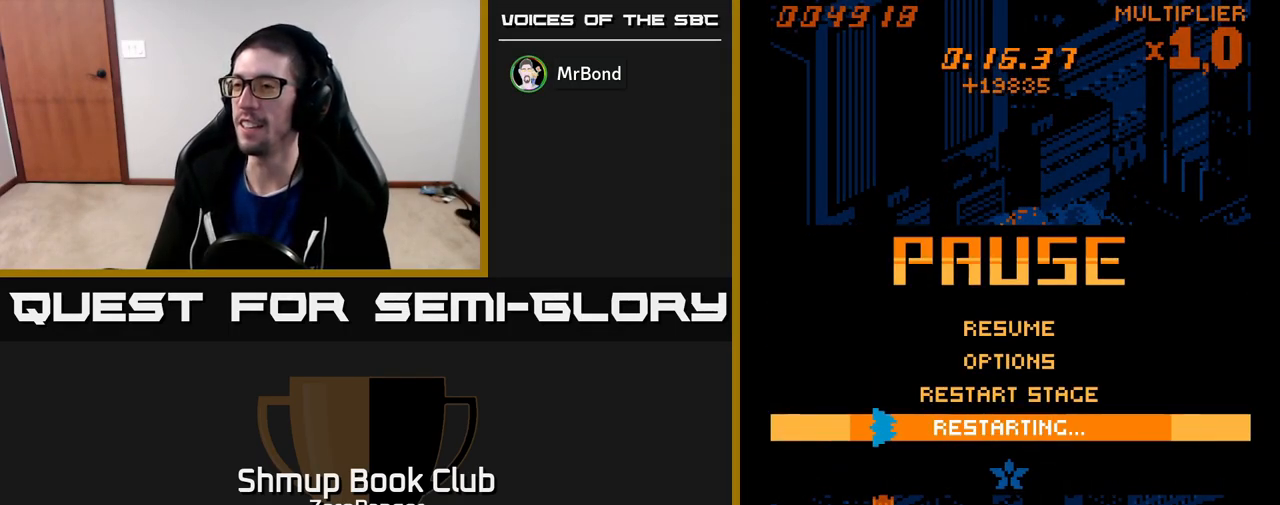
{"buttons": ["A"], "left_stick": "center", "events": []}
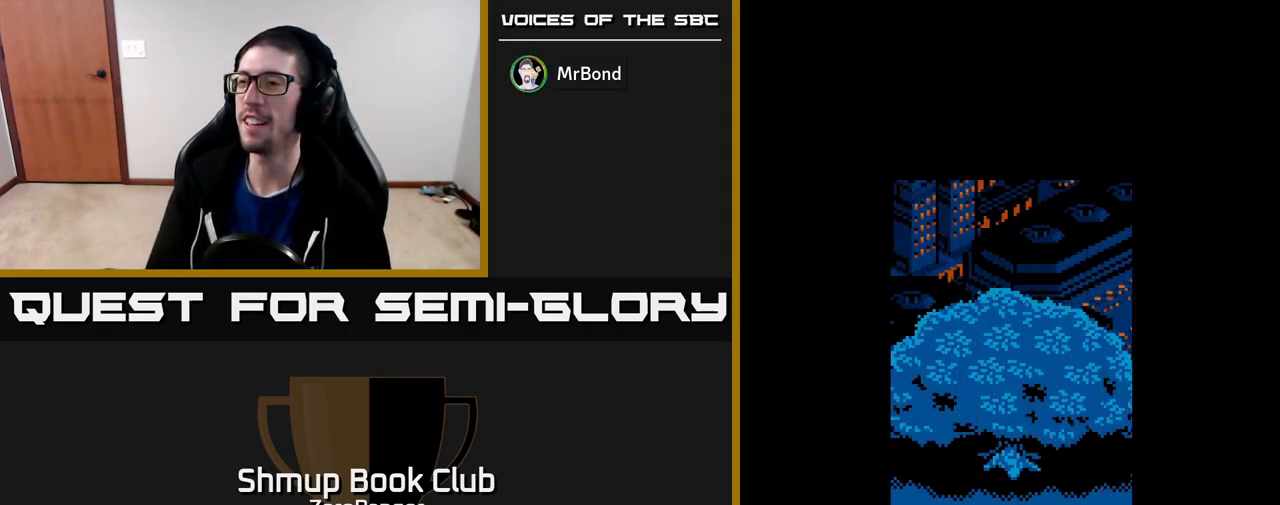
{"buttons": ["A"], "left_stick": "center", "events": [[133, "A", "up"], [133, "DPAD_UP", "down"], [250, "DPAD_UP", "up"], [383, "A", "down"]]}
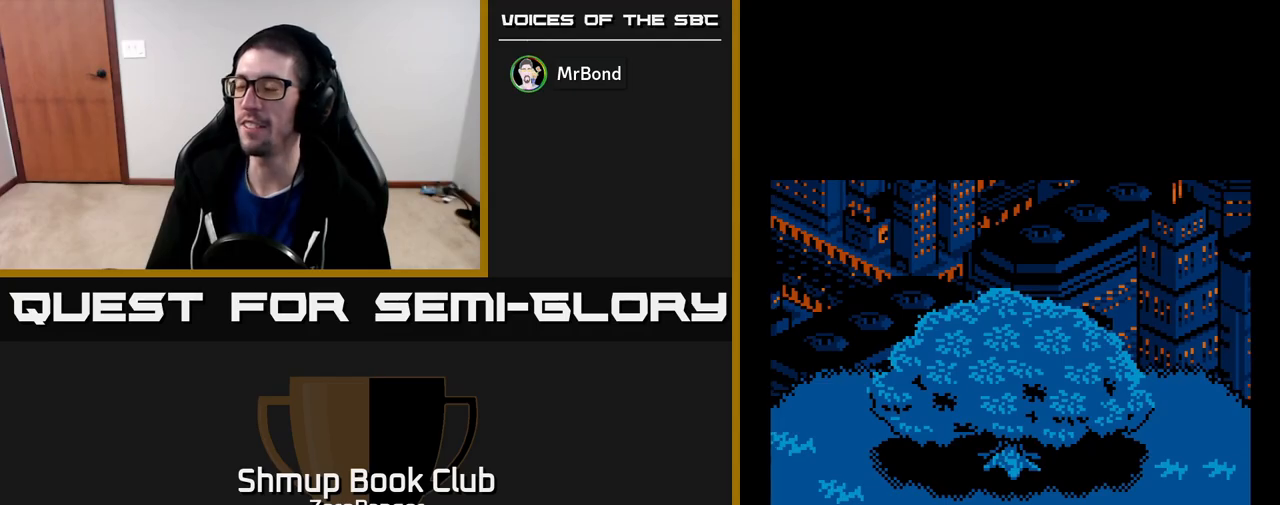
{"buttons": [], "left_stick": "center", "events": [[367, "A", "up"]]}
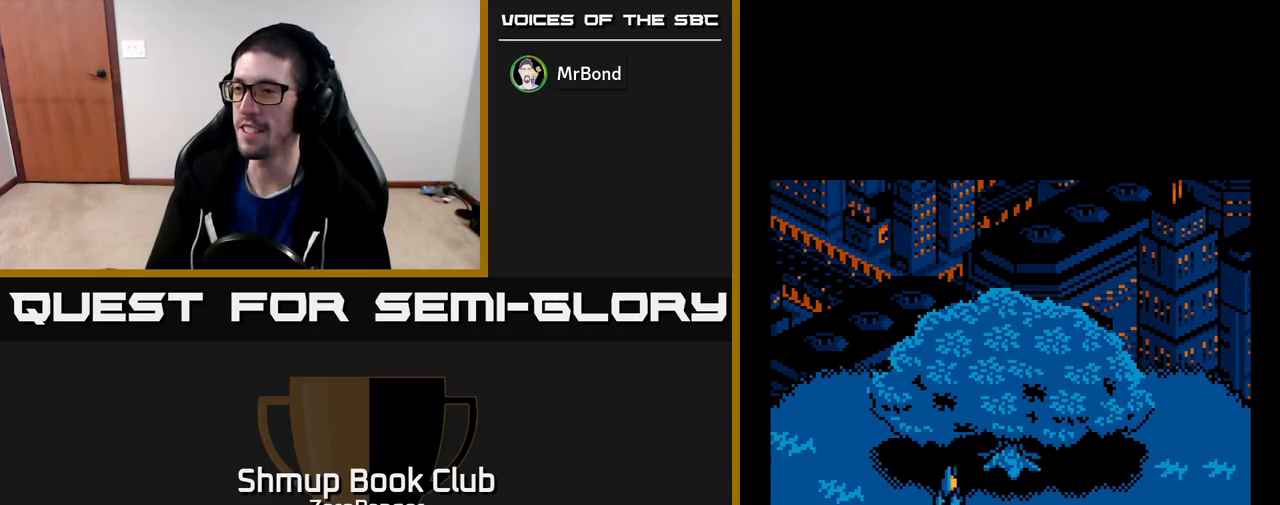
{"buttons": ["A", "DPAD_DOWN", "DPAD_RIGHT"], "left_stick": "center", "events": [[33, "A", "down"], [50, "DPAD_DOWN", "down"], [283, "DPAD_RIGHT", "down"]]}
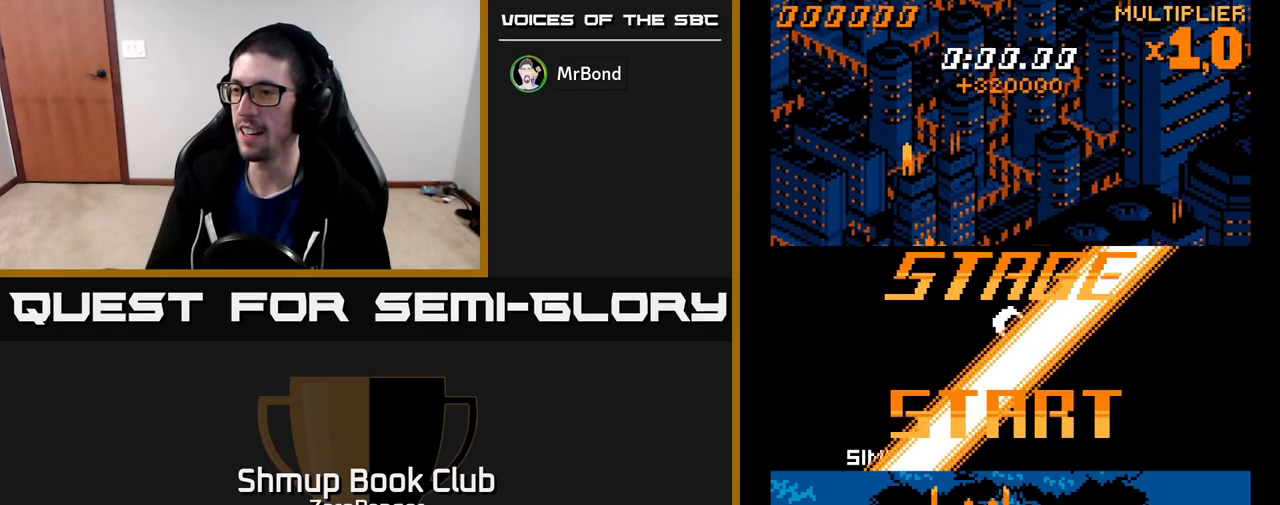
{"buttons": ["A", "DPAD_UP"], "left_stick": "center", "events": [[17, "DPAD_RIGHT", "up"], [433, "DPAD_DOWN", "up"], [450, "DPAD_UP", "down"]]}
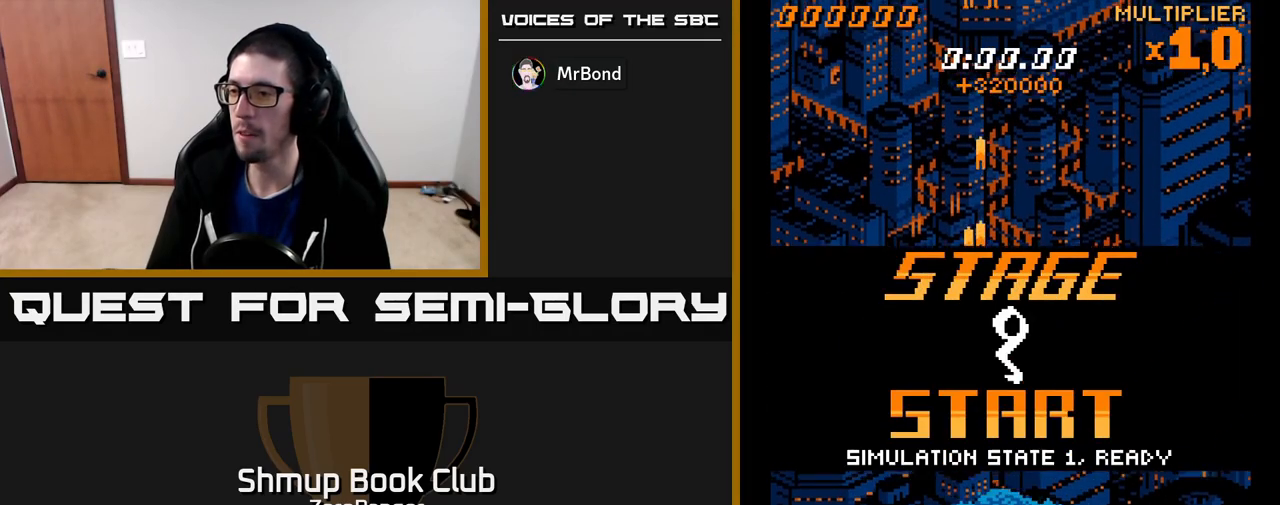
{"buttons": ["A", "DPAD_UP", "DPAD_RIGHT"], "left_stick": "center", "events": [[283, "DPAD_LEFT", "down"], [350, "DPAD_LEFT", "up"], [383, "DPAD_RIGHT", "down"]]}
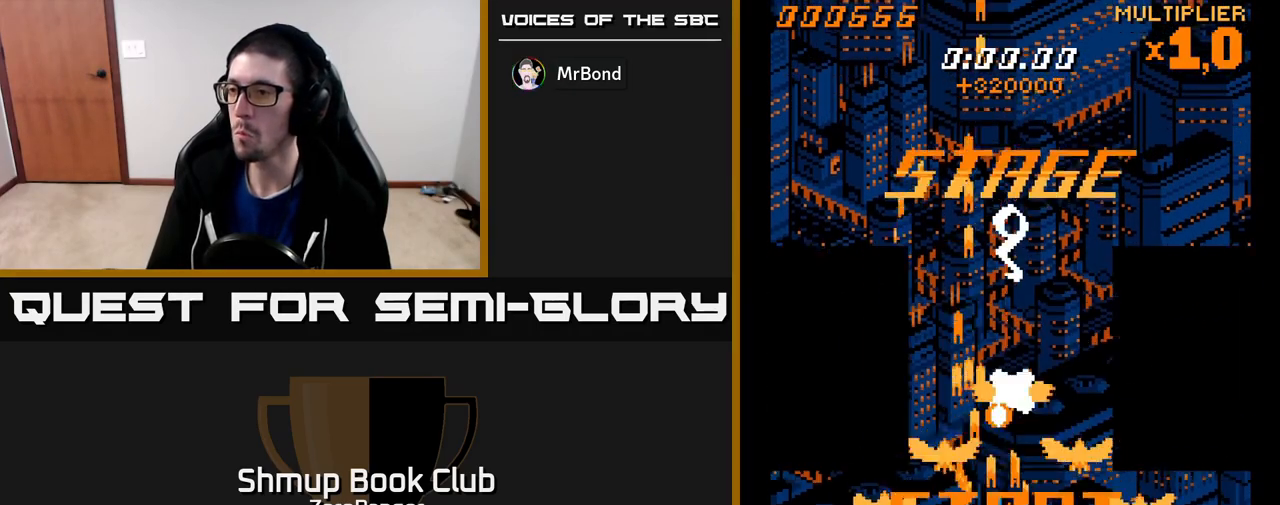
{"buttons": ["A", "DPAD_RIGHT"], "left_stick": "center", "events": [[267, "DPAD_RIGHT", "up"], [383, "DPAD_RIGHT", "down"], [417, "DPAD_UP", "up"]]}
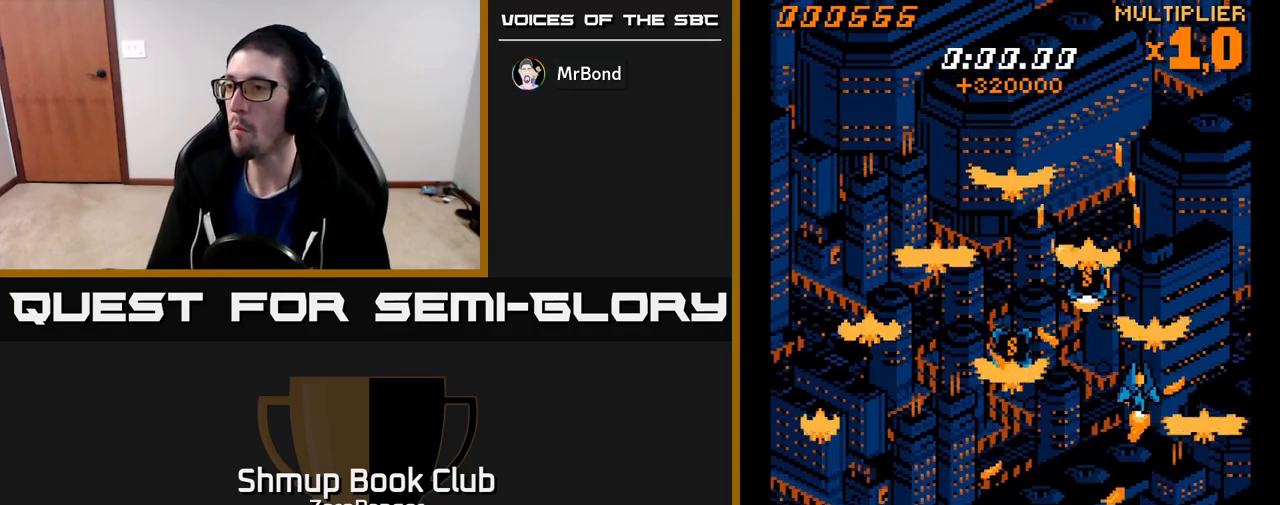
{"buttons": ["A", "DPAD_UP"], "left_stick": "center", "events": [[33, "DPAD_DOWN", "down"], [67, "DPAD_RIGHT", "up"], [150, "DPAD_RIGHT", "down"], [167, "DPAD_DOWN", "up"], [267, "DPAD_UP", "down"], [283, "DPAD_RIGHT", "up"]]}